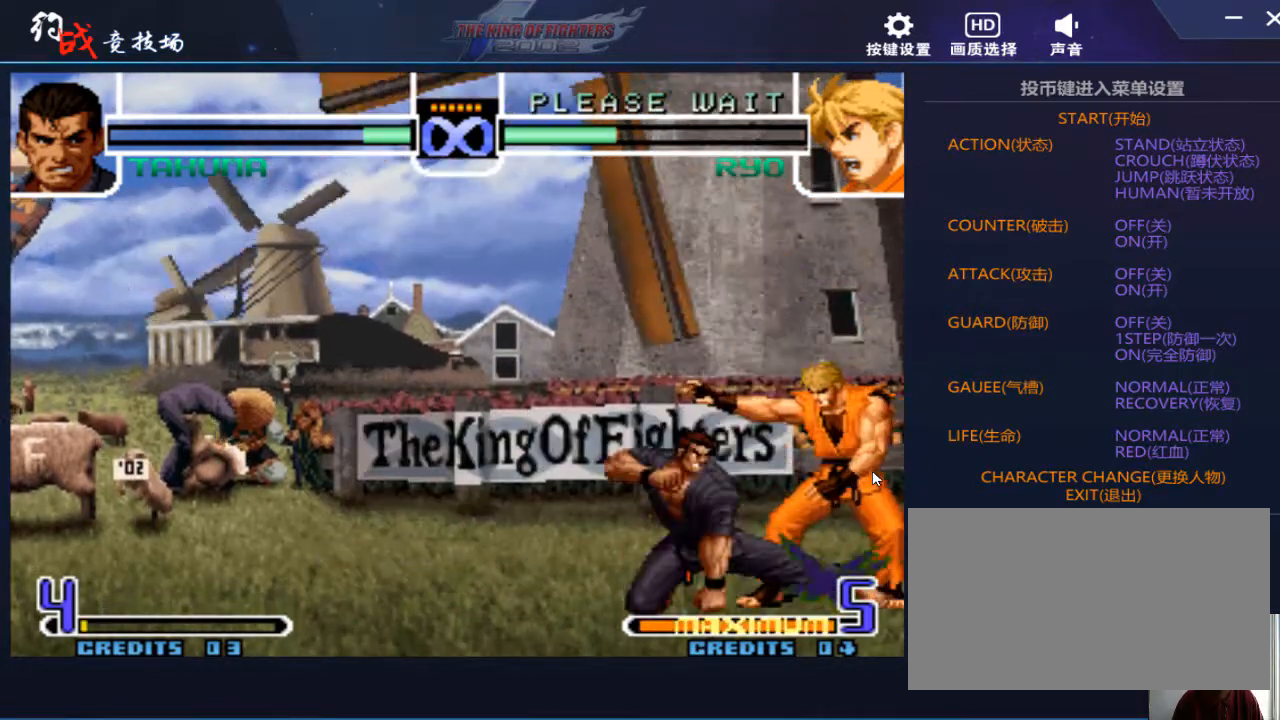
Gameplay with a controller (arcade stick); each line is a JSON object with the inputs held at the frame after it. "events" lists button and stick changes between this image and that frame as [ms after this image, input, new state], when the widget could be followed in between. Not read: L3 R3.
{"buttons": [], "left_stick": "center", "events": [[33, "B", "down"], [200, "B", "up"], [267, "left_stick", "left"], [333, "A", "down"], [467, "A", "up"], [500, "left_stick", "center"]]}
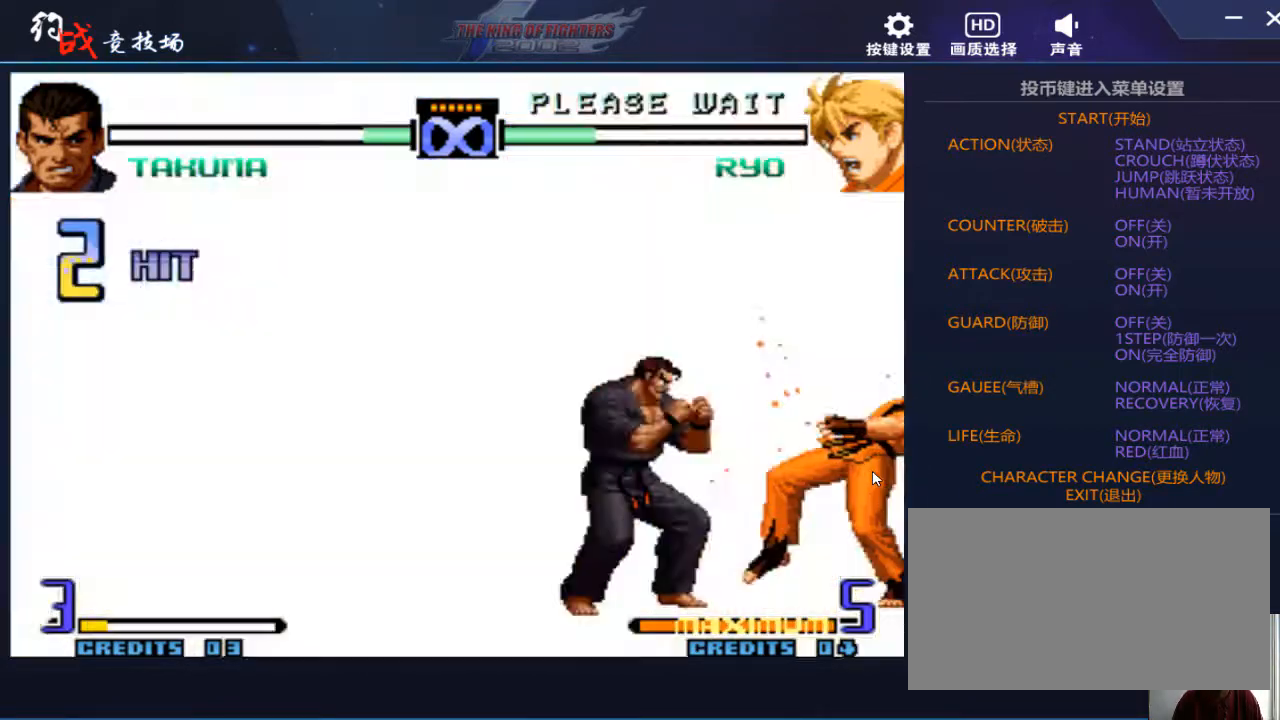
{"buttons": [], "left_stick": "center", "events": []}
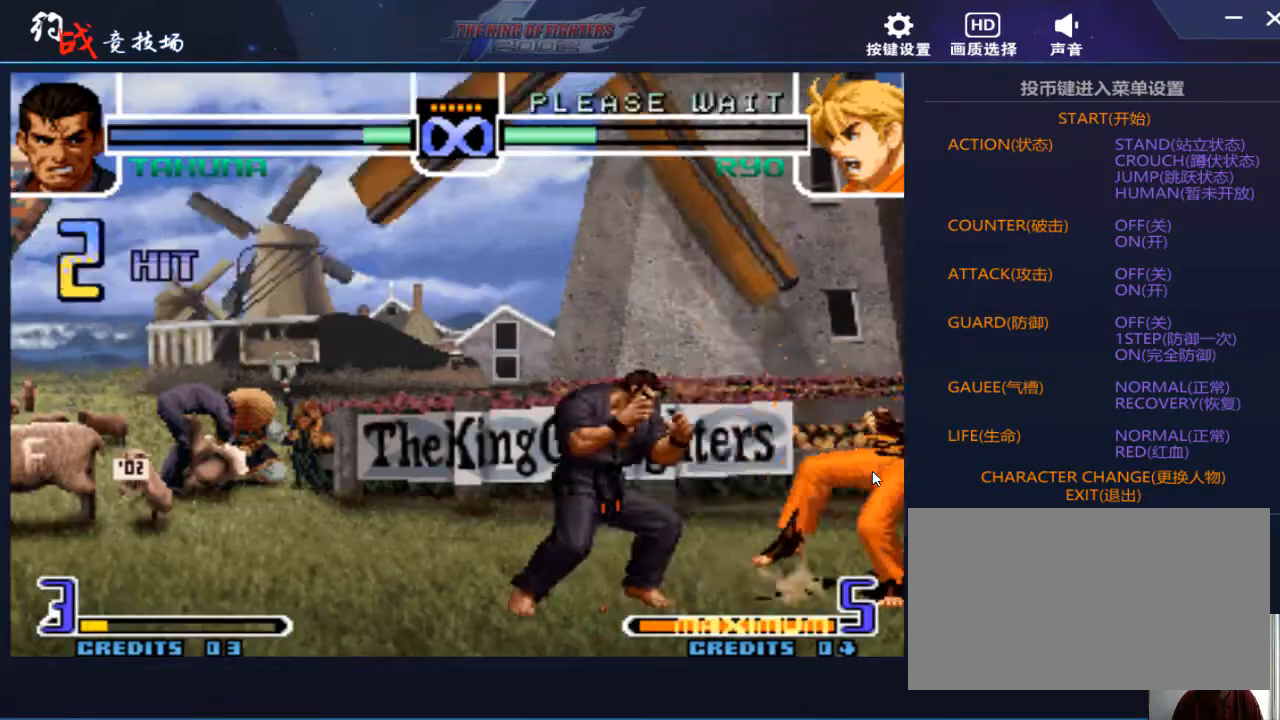
{"buttons": [], "left_stick": "center", "events": []}
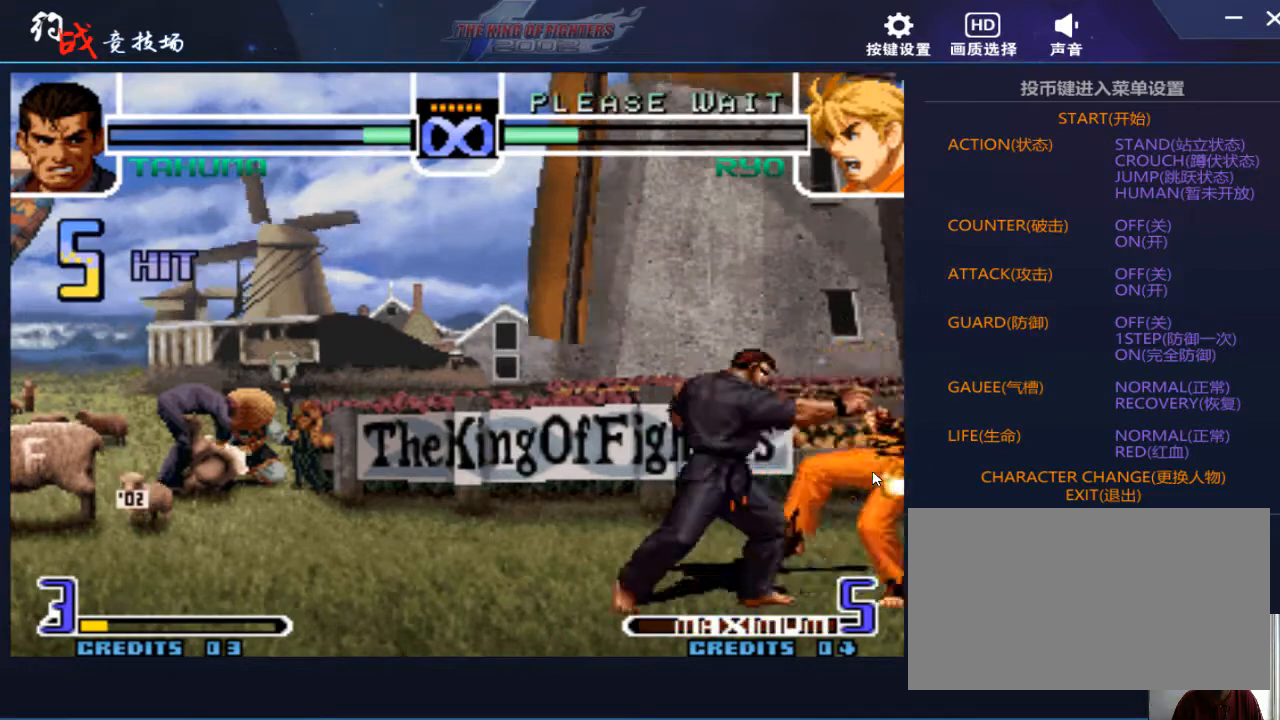
{"buttons": [], "left_stick": "down-left", "events": [[500, "left_stick", "down-left"]]}
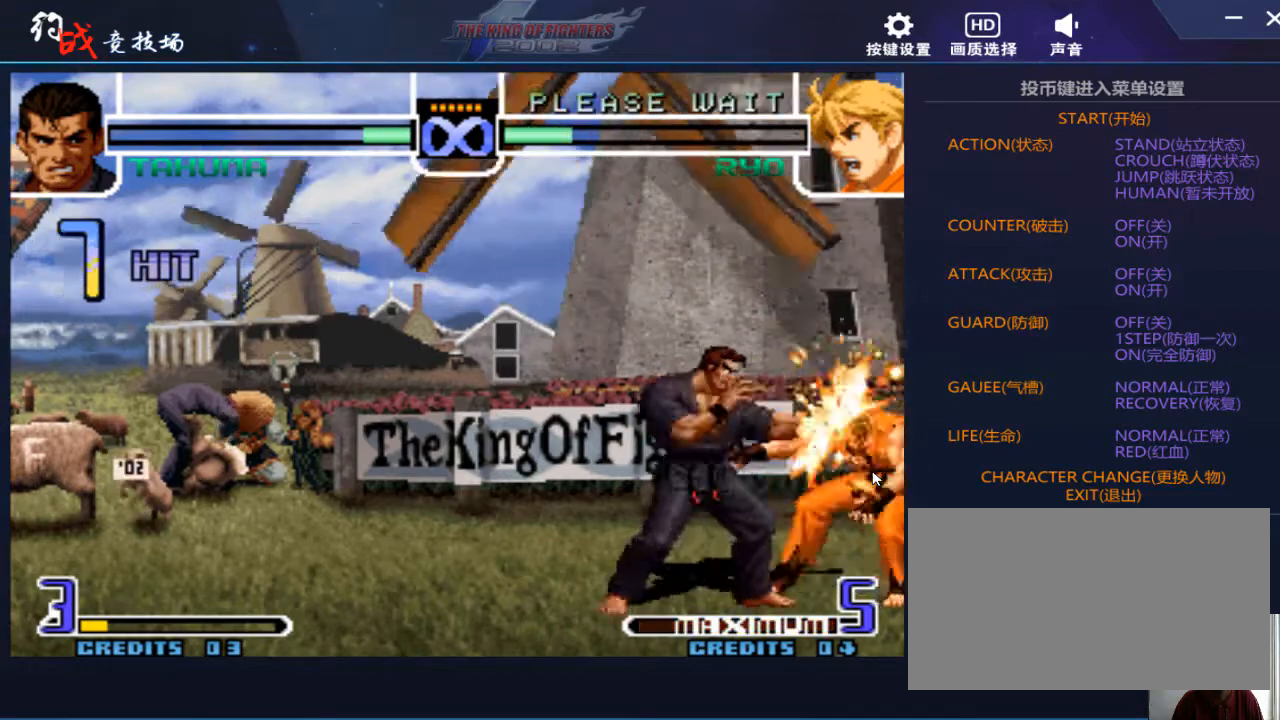
{"buttons": [], "left_stick": "right", "events": [[433, "left_stick", "down-right"], [500, "left_stick", "right"]]}
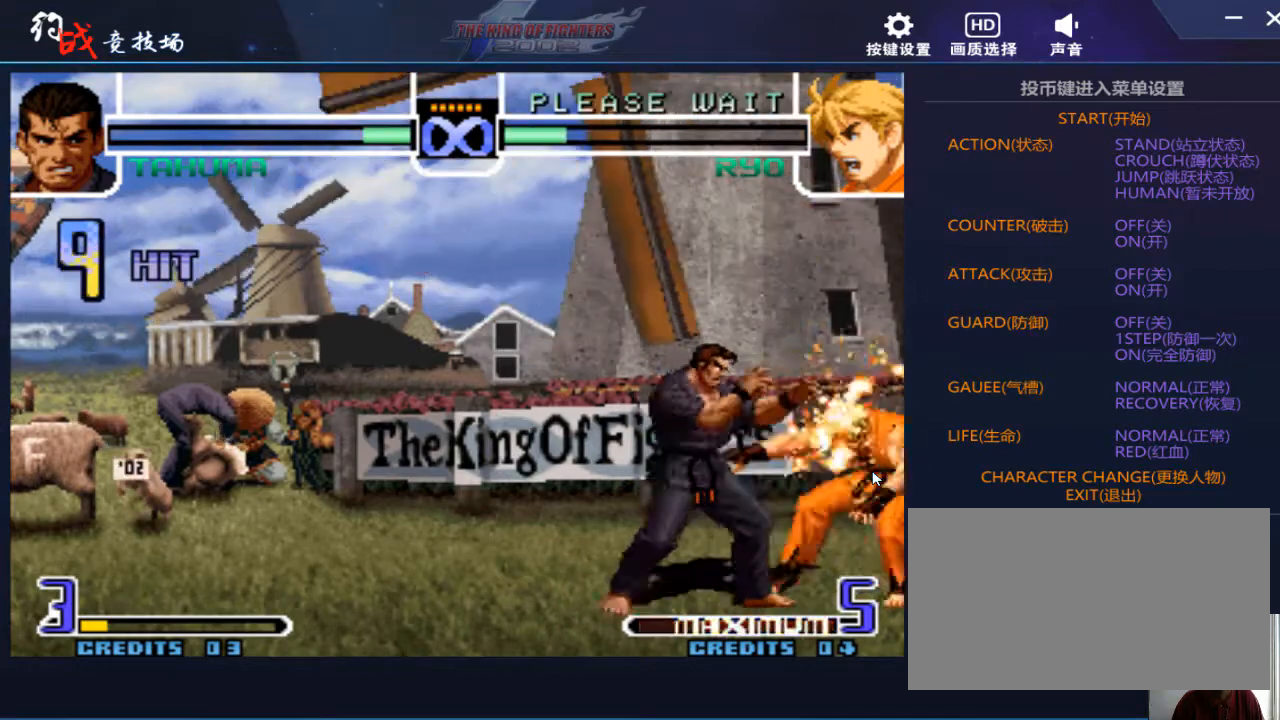
{"buttons": [], "left_stick": "left", "events": [[333, "left_stick", "center"], [500, "left_stick", "left"]]}
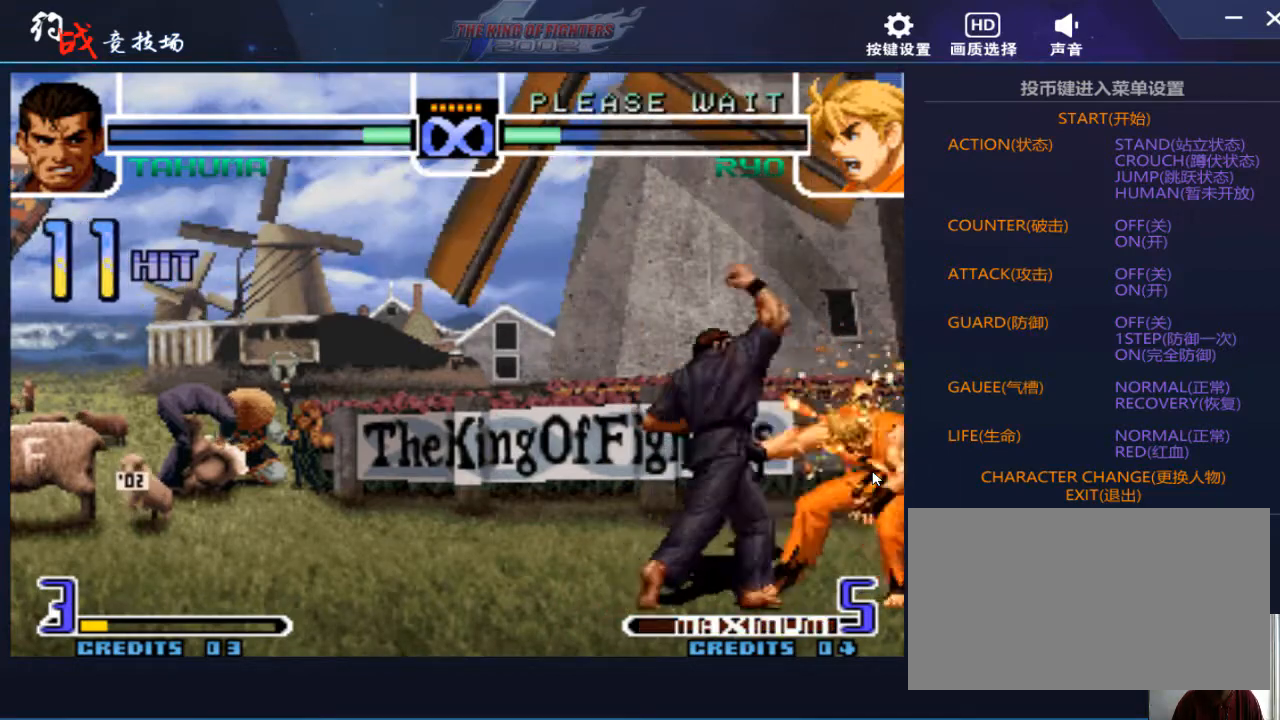
{"buttons": [], "left_stick": "down-left", "events": [[33, "left_stick", "down-left"]]}
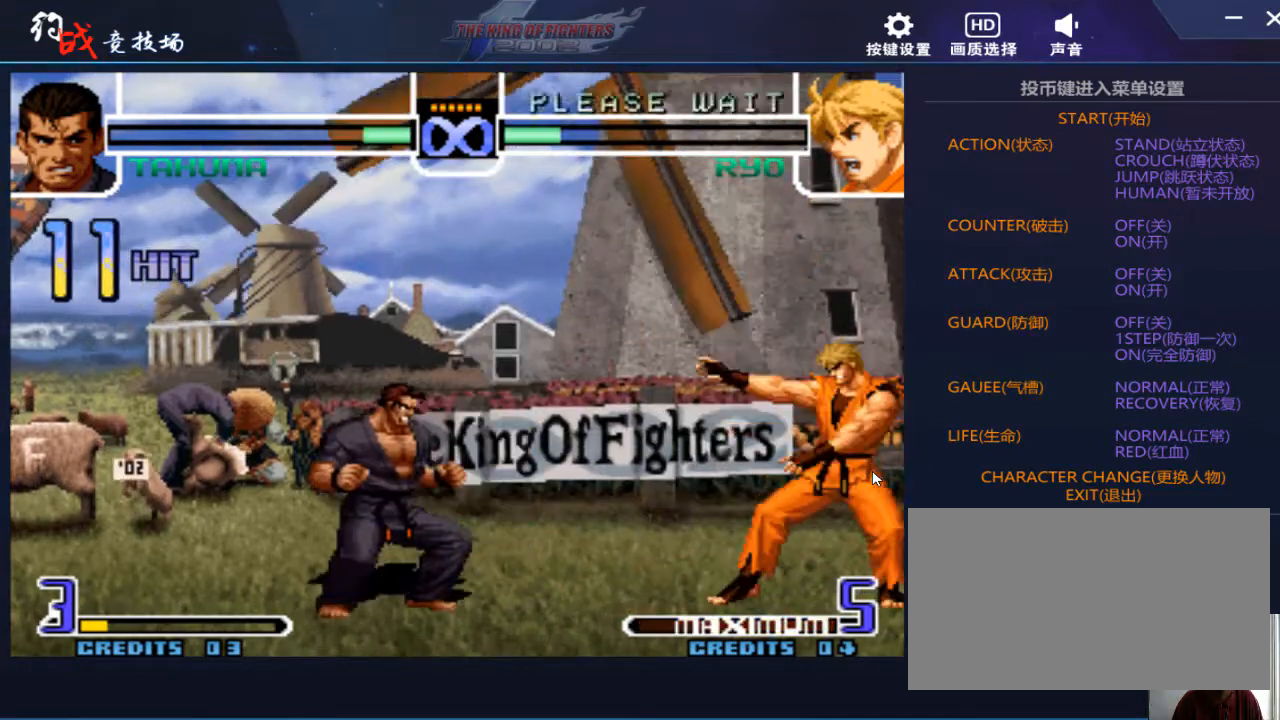
{"buttons": [], "left_stick": "center", "events": [[267, "left_stick", "center"]]}
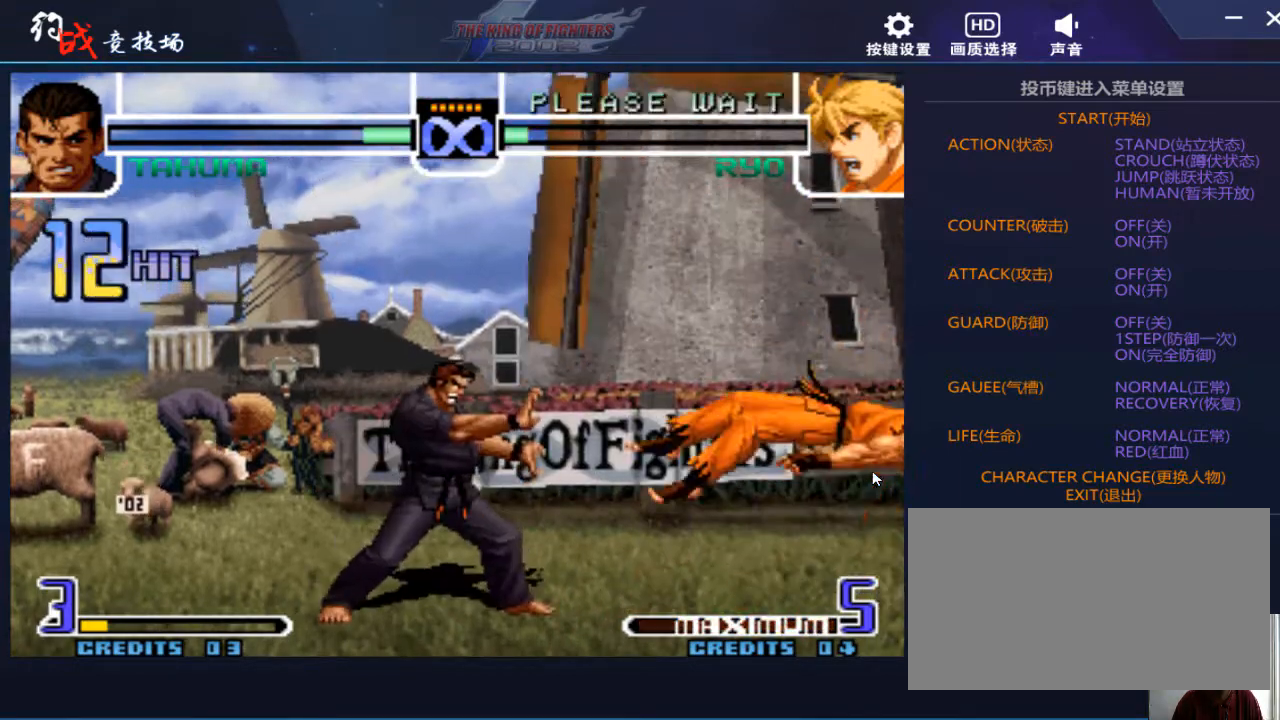
{"buttons": [], "left_stick": "center", "events": []}
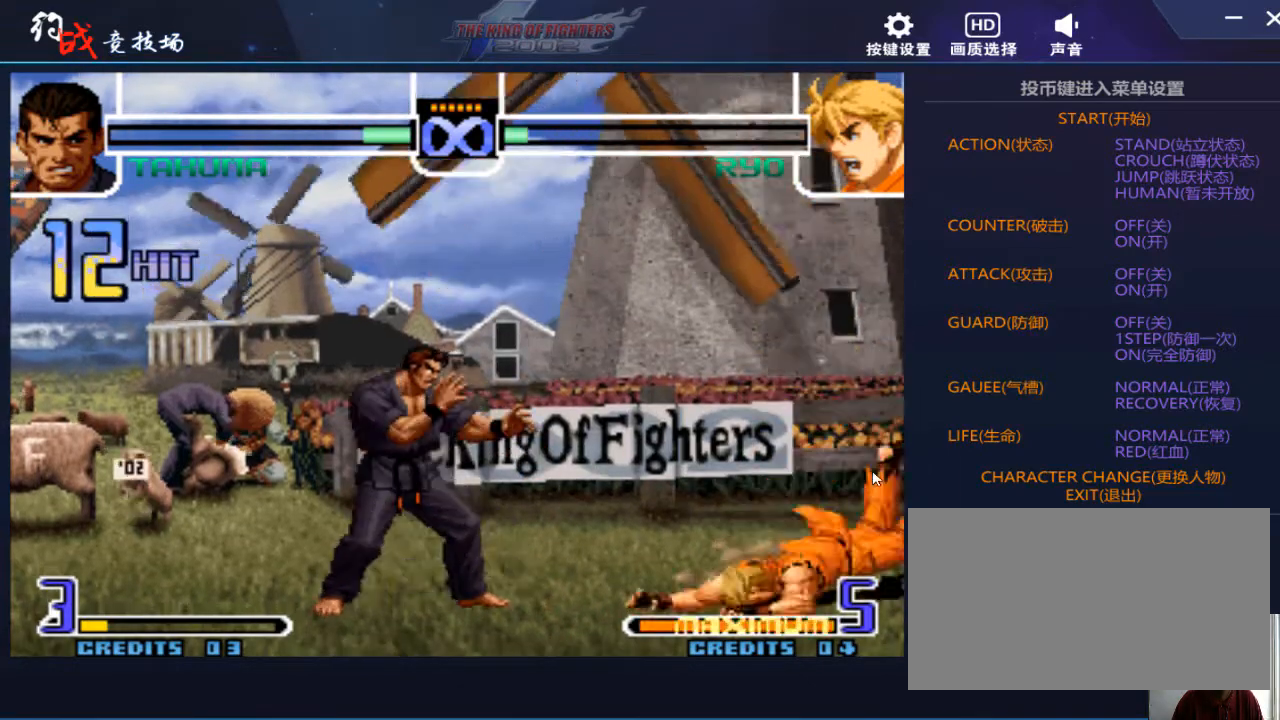
{"buttons": ["B"], "left_stick": "down", "events": [[167, "left_stick", "down"], [300, "B", "down"]]}
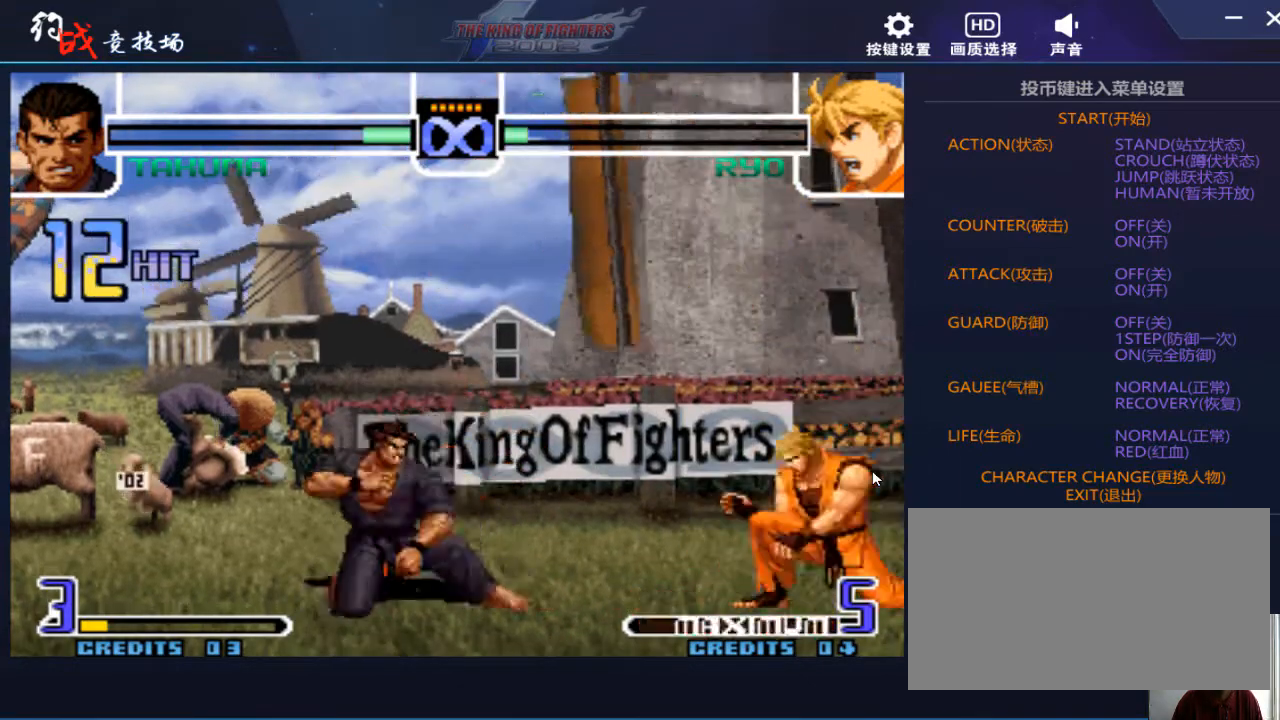
{"buttons": ["B"], "left_stick": "down", "events": [[167, "B", "up"], [167, "left_stick", "center"], [367, "left_stick", "down"], [433, "B", "down"]]}
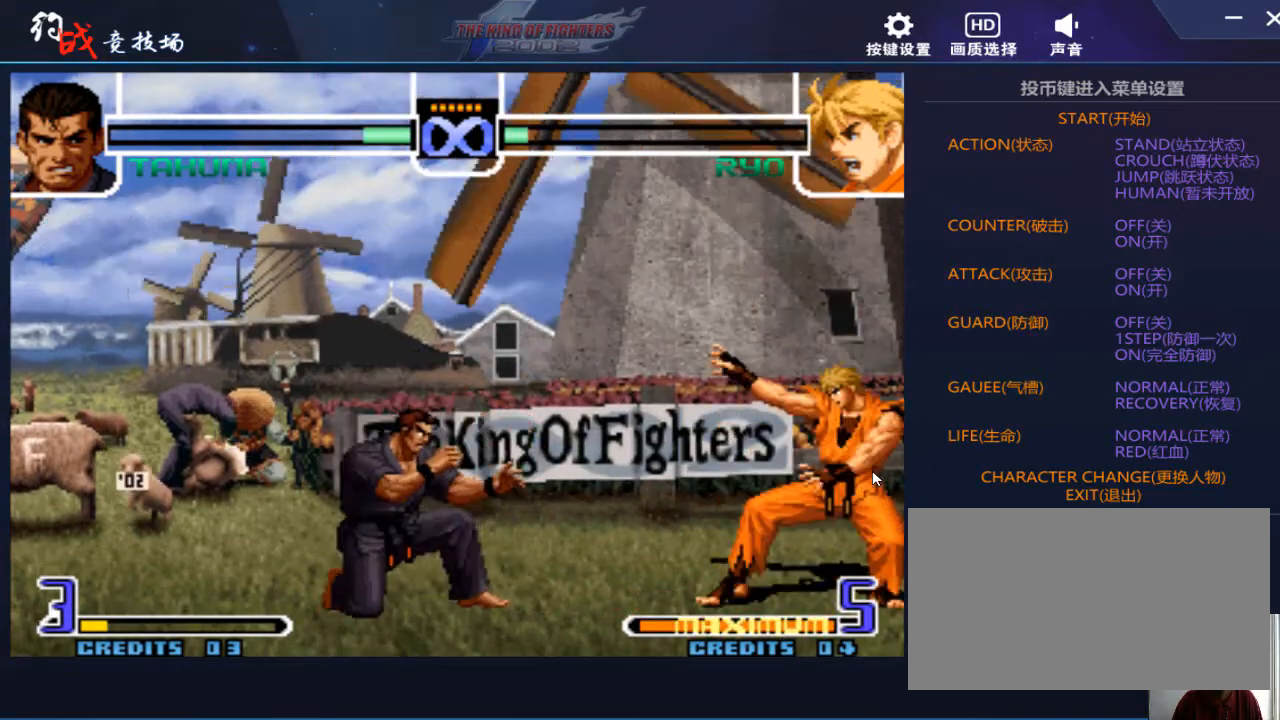
{"buttons": ["B"], "left_stick": "right", "events": [[100, "left_stick", "down-left"], [133, "B", "up"], [233, "left_stick", "center"], [333, "B", "down"], [333, "left_stick", "right"]]}
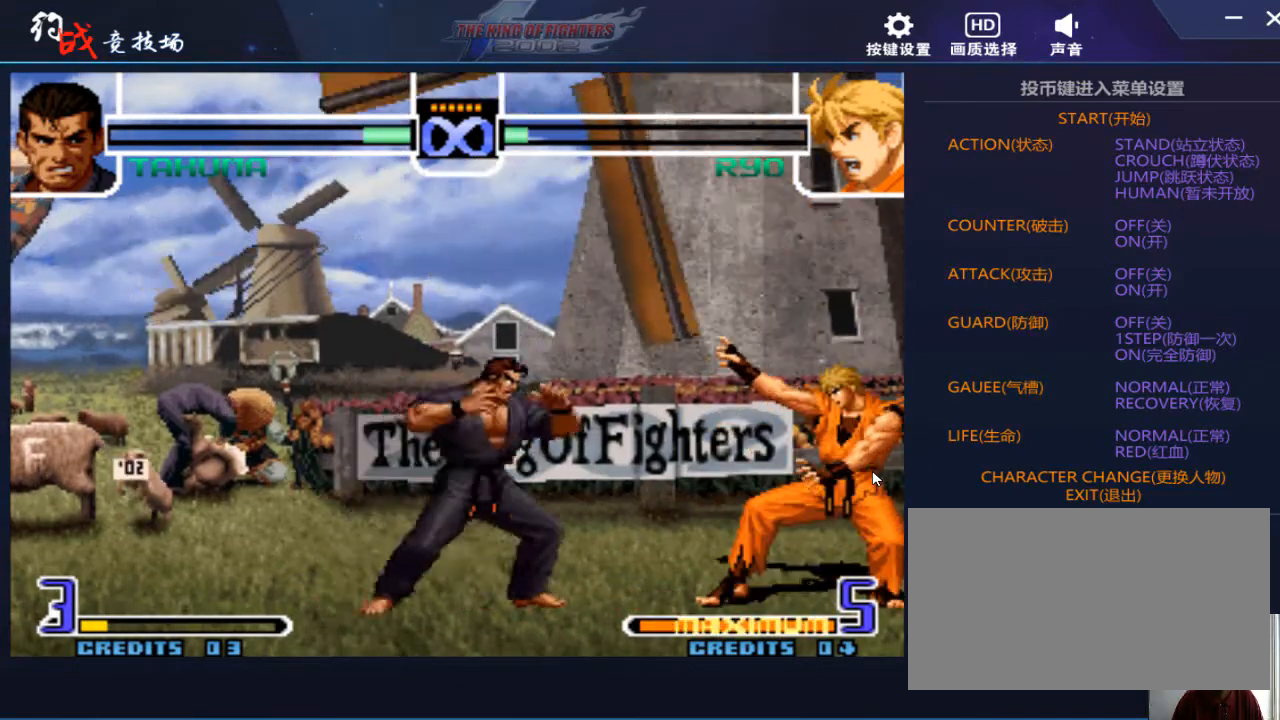
{"buttons": [], "left_stick": "left", "events": [[67, "B", "up"], [100, "left_stick", "left"], [200, "left_stick", "down"], [267, "left_stick", "right"], [400, "left_stick", "down"], [467, "left_stick", "left"]]}
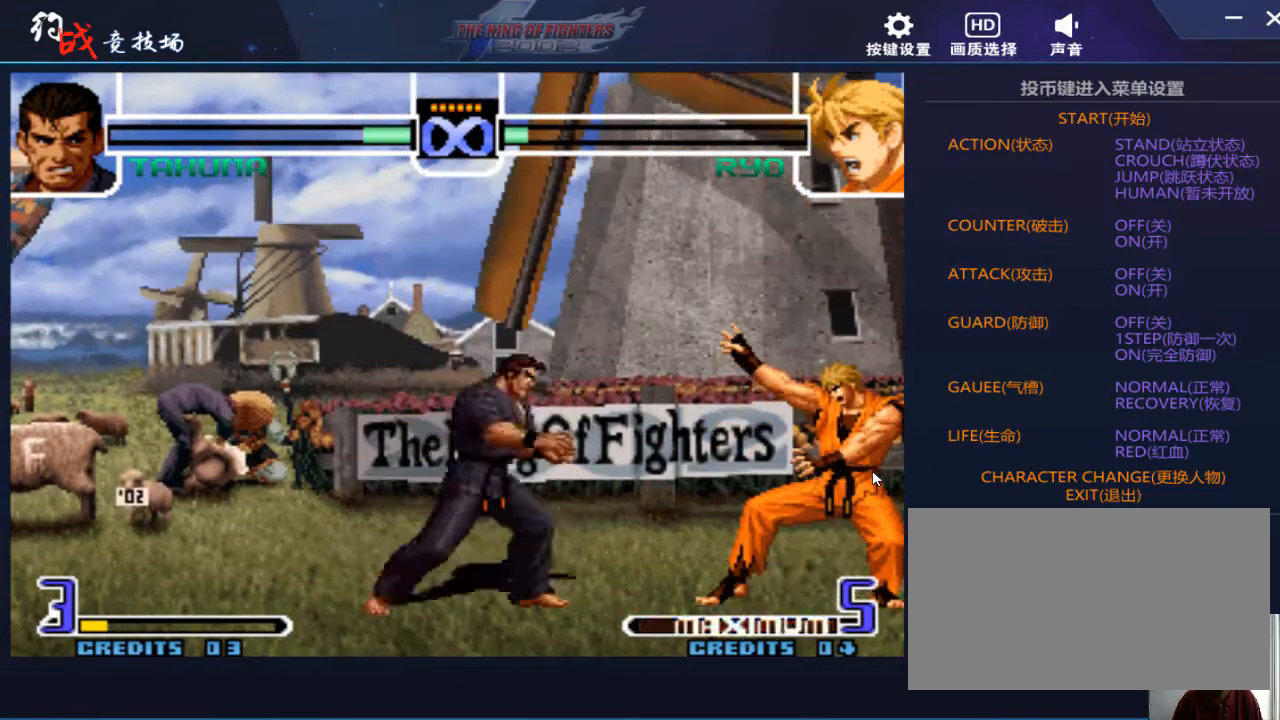
{"buttons": [], "left_stick": "center", "events": [[300, "left_stick", "center"]]}
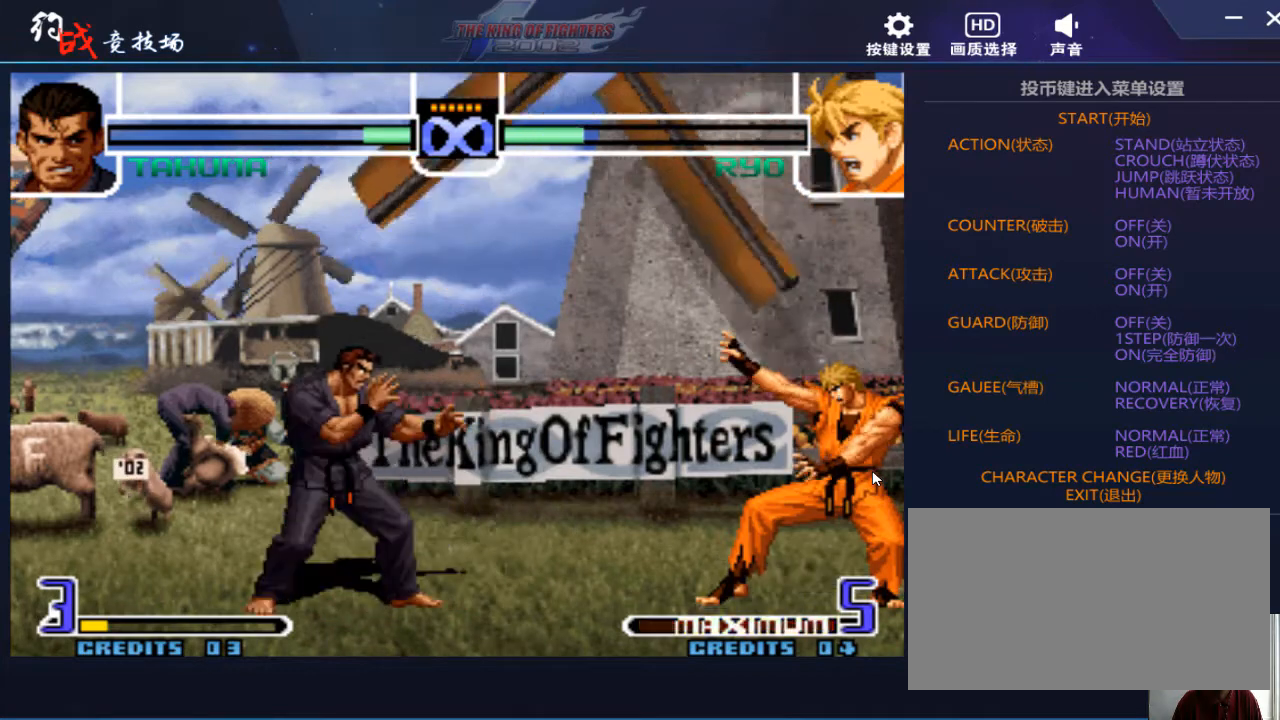
{"buttons": [], "left_stick": "right", "events": [[100, "left_stick", "right"], [300, "left_stick", "center"], [367, "left_stick", "right"]]}
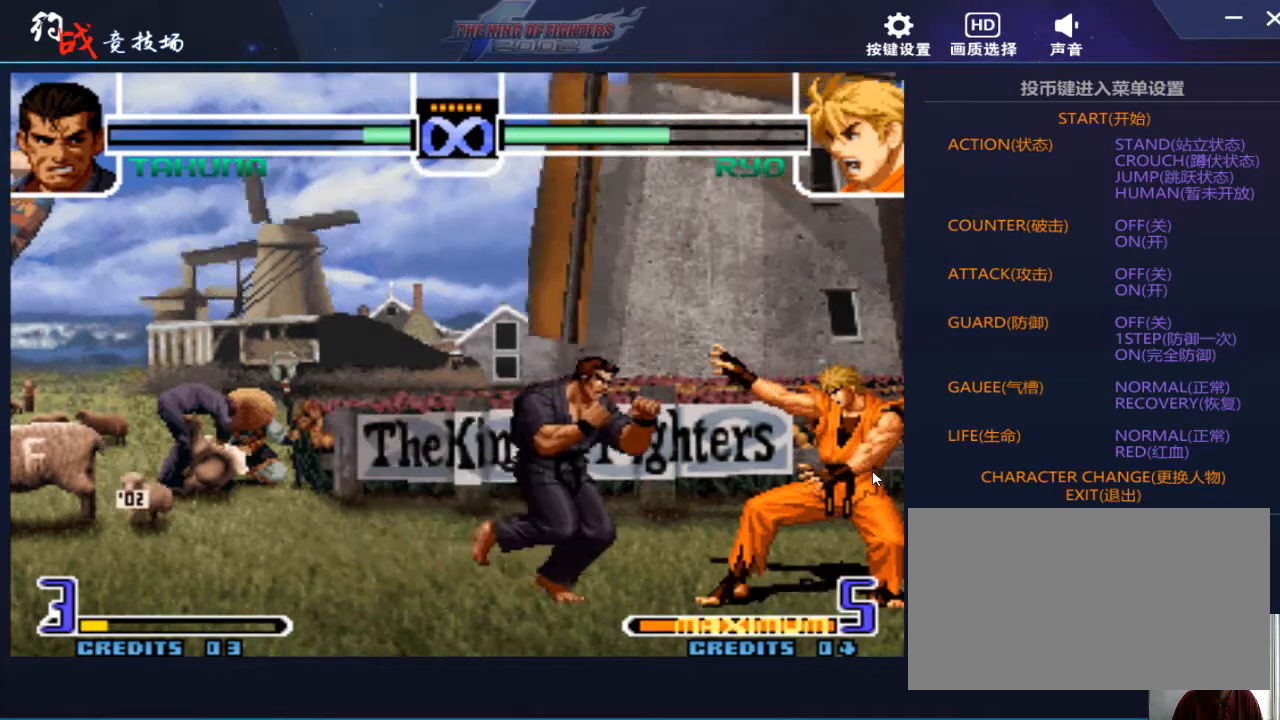
{"buttons": [], "left_stick": "center", "events": [[167, "left_stick", "center"]]}
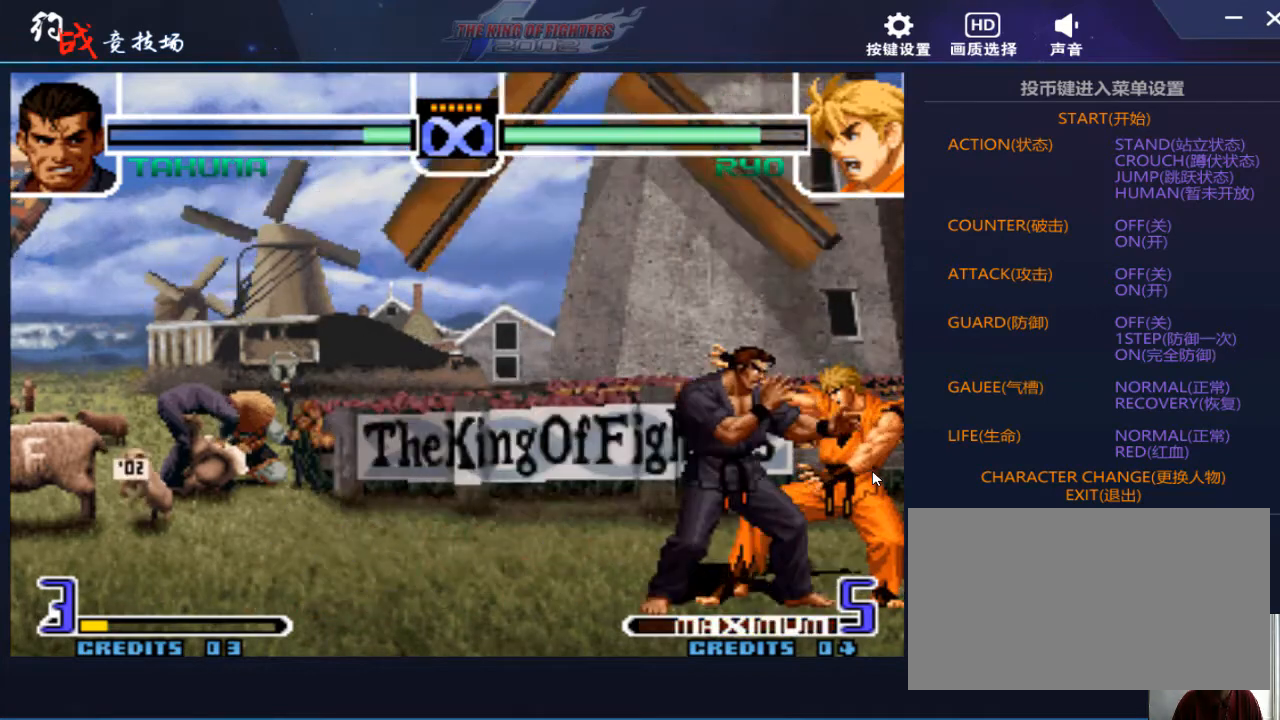
{"buttons": [], "left_stick": "center", "events": []}
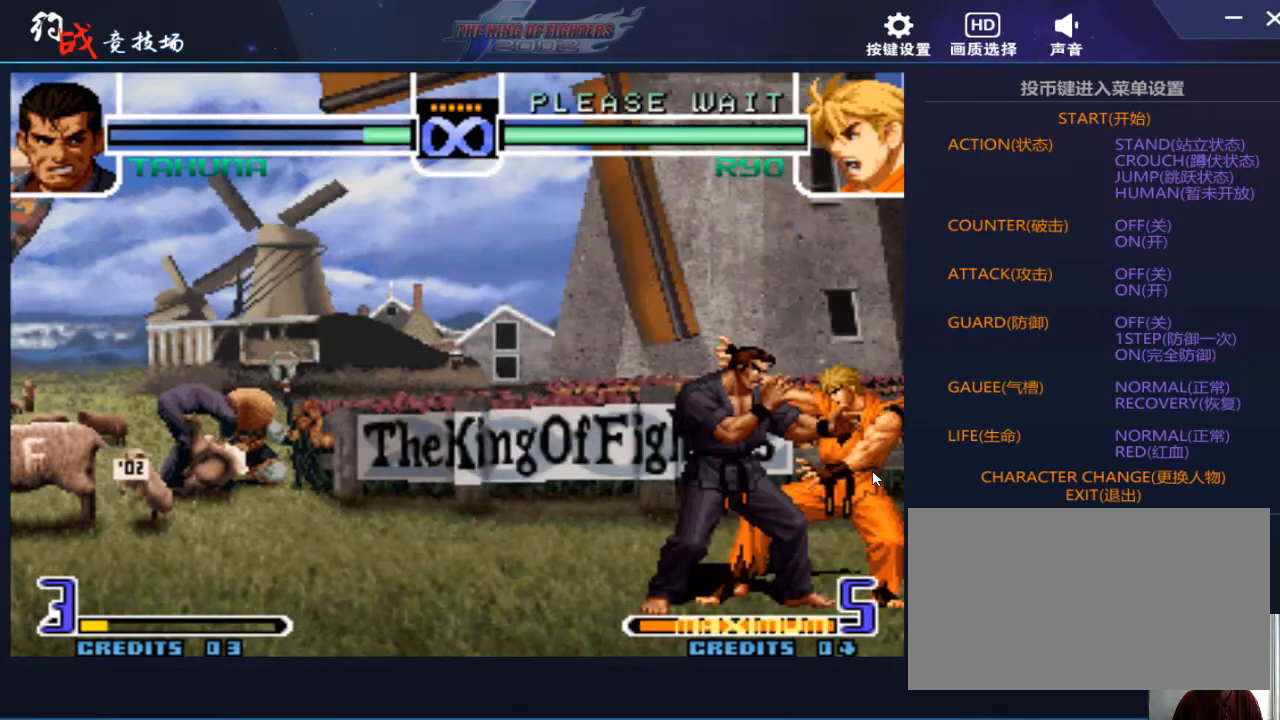
{"buttons": ["B"], "left_stick": "down-left", "events": [[233, "left_stick", "down"], [400, "B", "down"], [500, "left_stick", "down-left"]]}
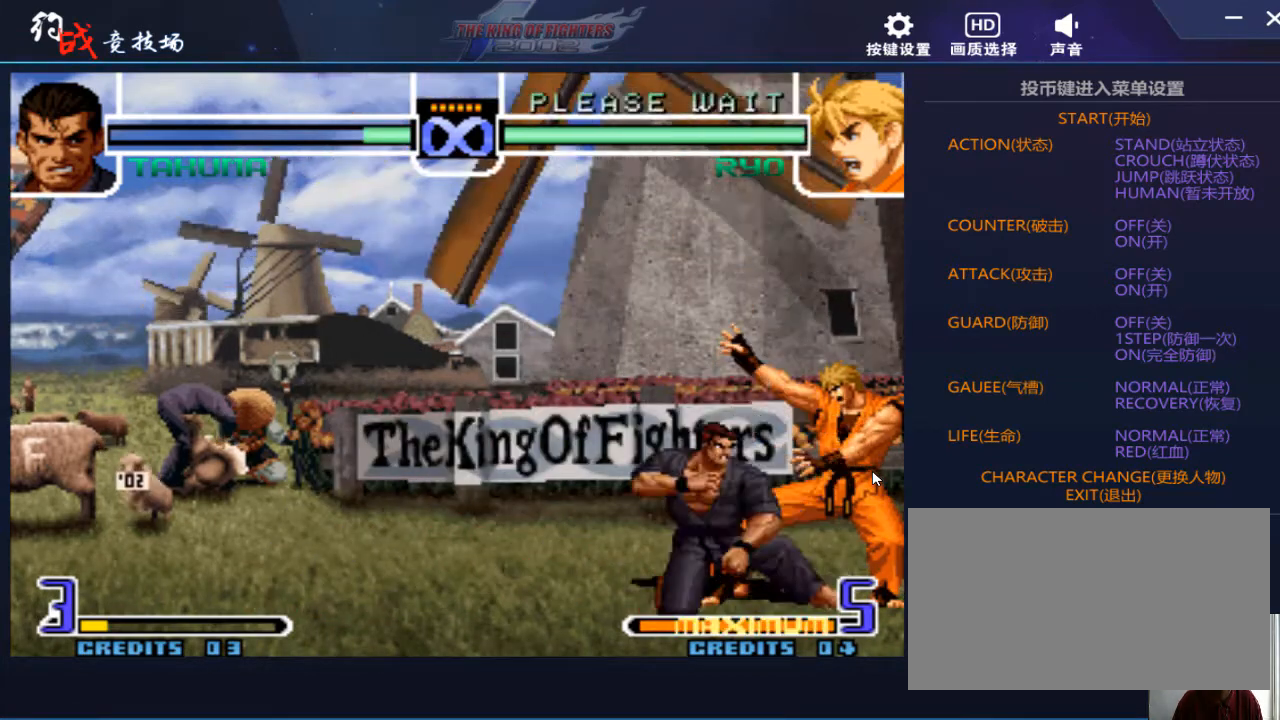
{"buttons": [], "left_stick": "center", "events": [[33, "B", "up"], [33, "left_stick", "down"], [100, "left_stick", "right"], [167, "B", "down"], [400, "B", "up"], [433, "left_stick", "center"]]}
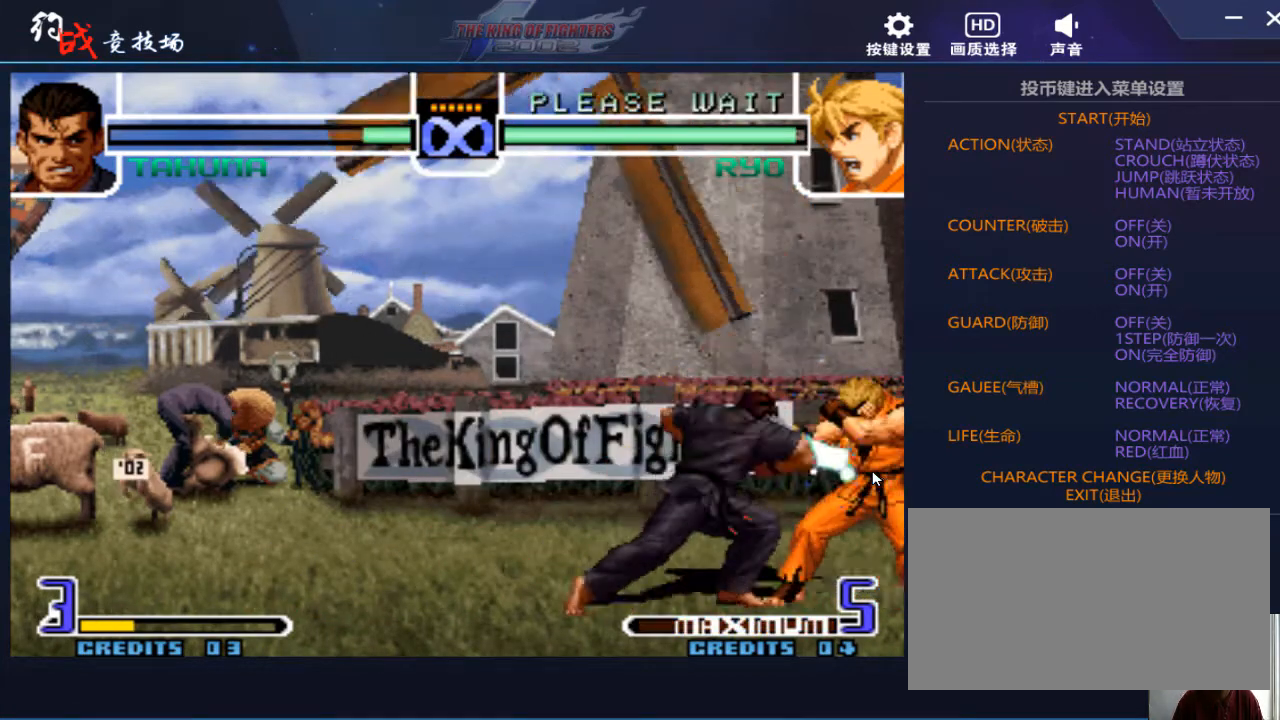
{"buttons": [], "left_stick": "center", "events": [[400, "left_stick", "right"], [500, "left_stick", "center"]]}
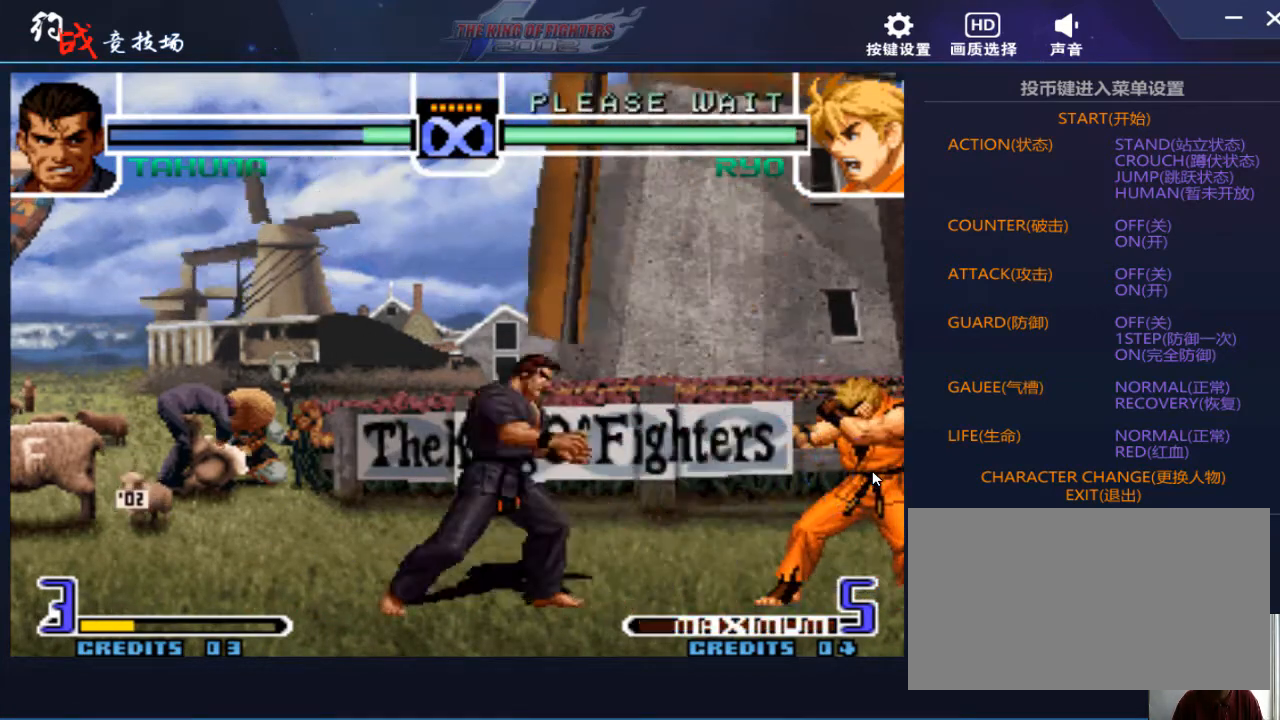
{"buttons": [], "left_stick": "right", "events": [[100, "left_stick", "right"]]}
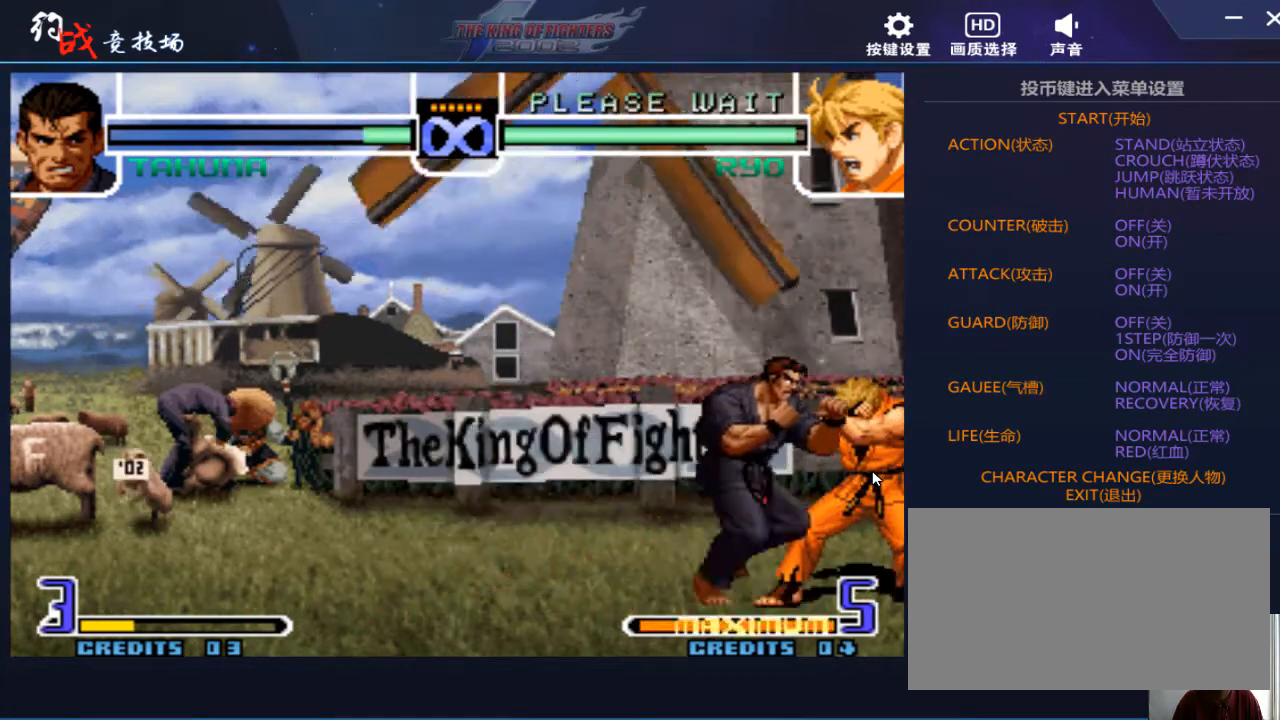
{"buttons": [], "left_stick": "right", "events": [[67, "left_stick", "down"], [133, "B", "down"], [233, "B", "up"], [300, "left_stick", "right"], [367, "B", "down"], [500, "B", "up"]]}
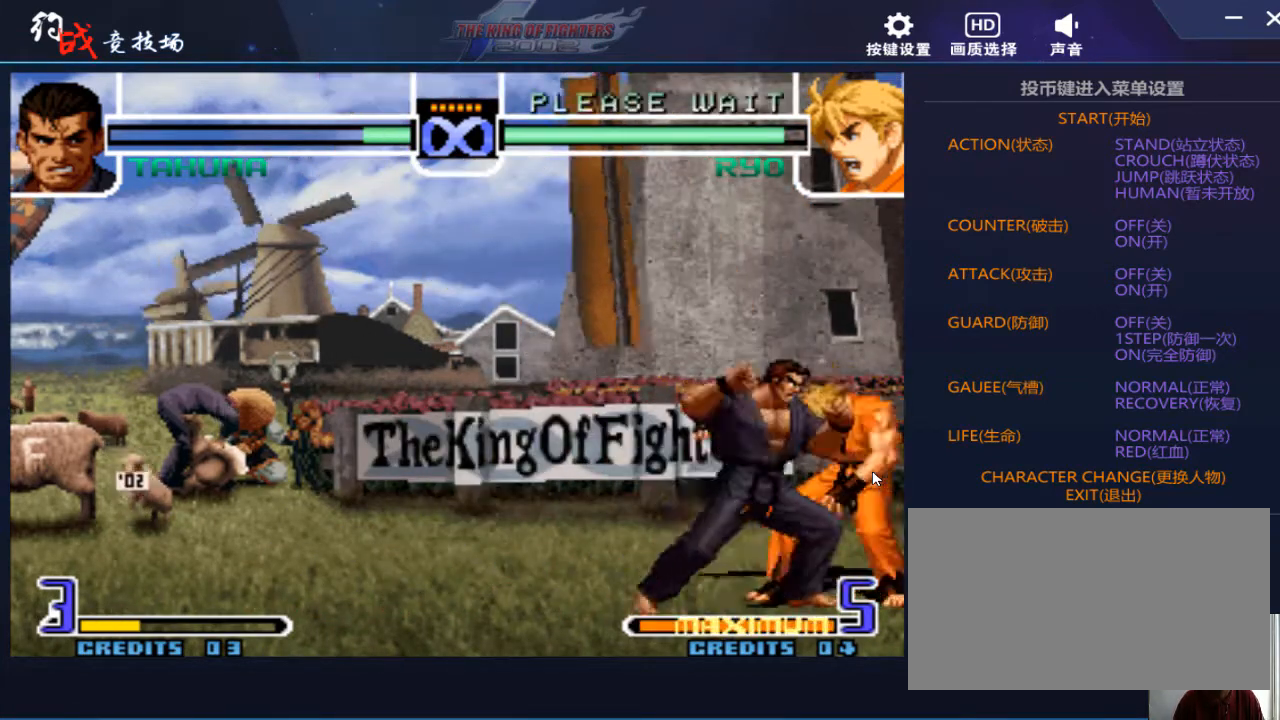
{"buttons": [], "left_stick": "center", "events": [[33, "left_stick", "center"]]}
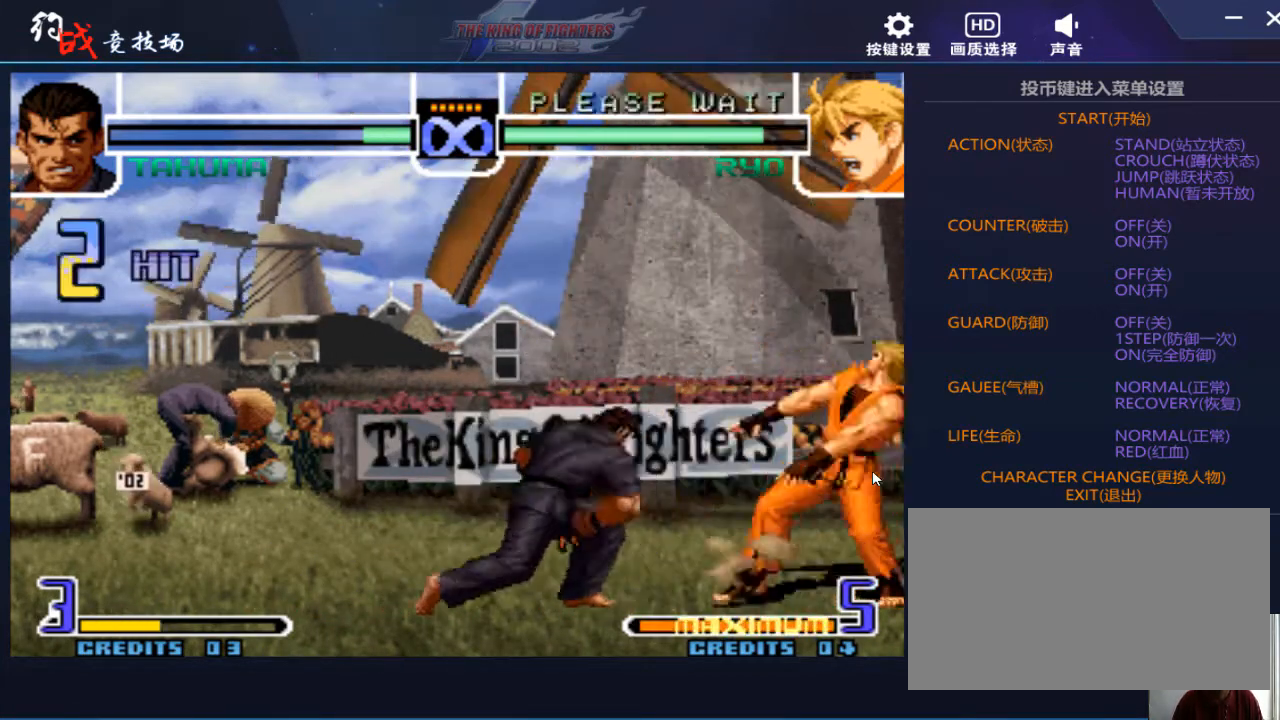
{"buttons": [], "left_stick": "right", "events": [[67, "left_stick", "right"], [133, "left_stick", "center"], [267, "left_stick", "right"]]}
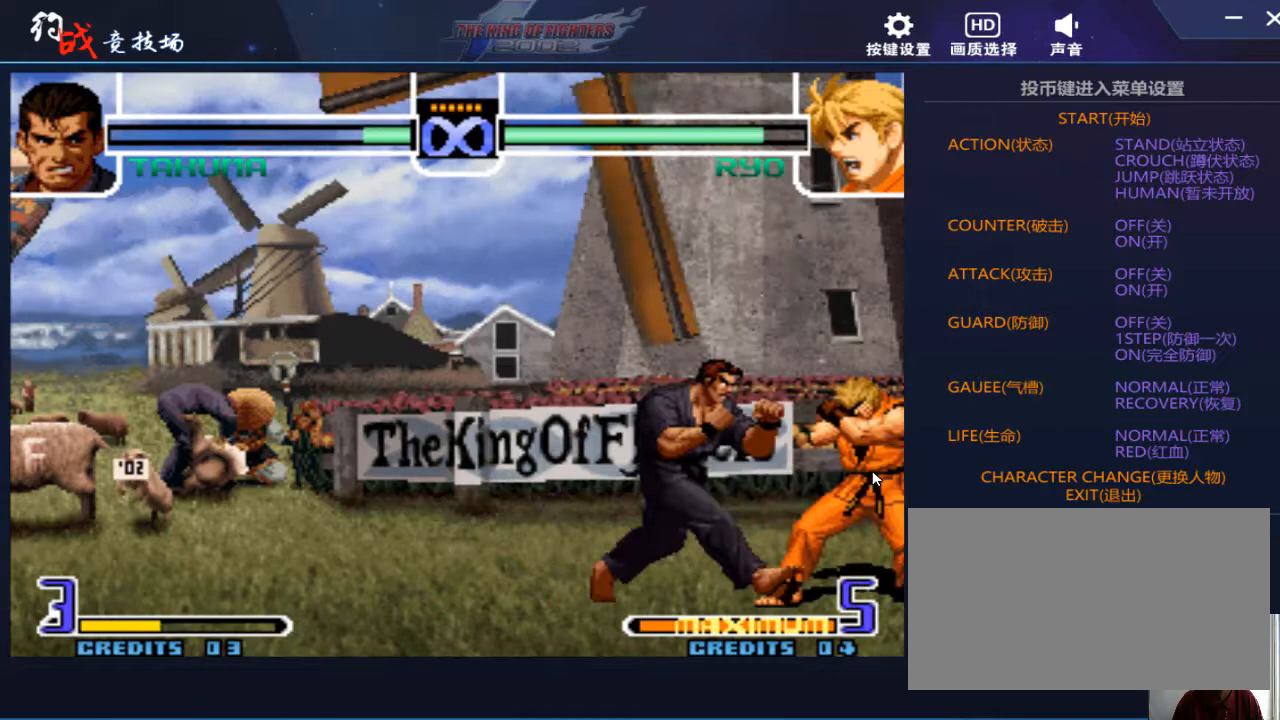
{"buttons": [], "left_stick": "right", "events": [[200, "left_stick", "down"], [300, "B", "down"], [433, "B", "up"], [500, "left_stick", "right"]]}
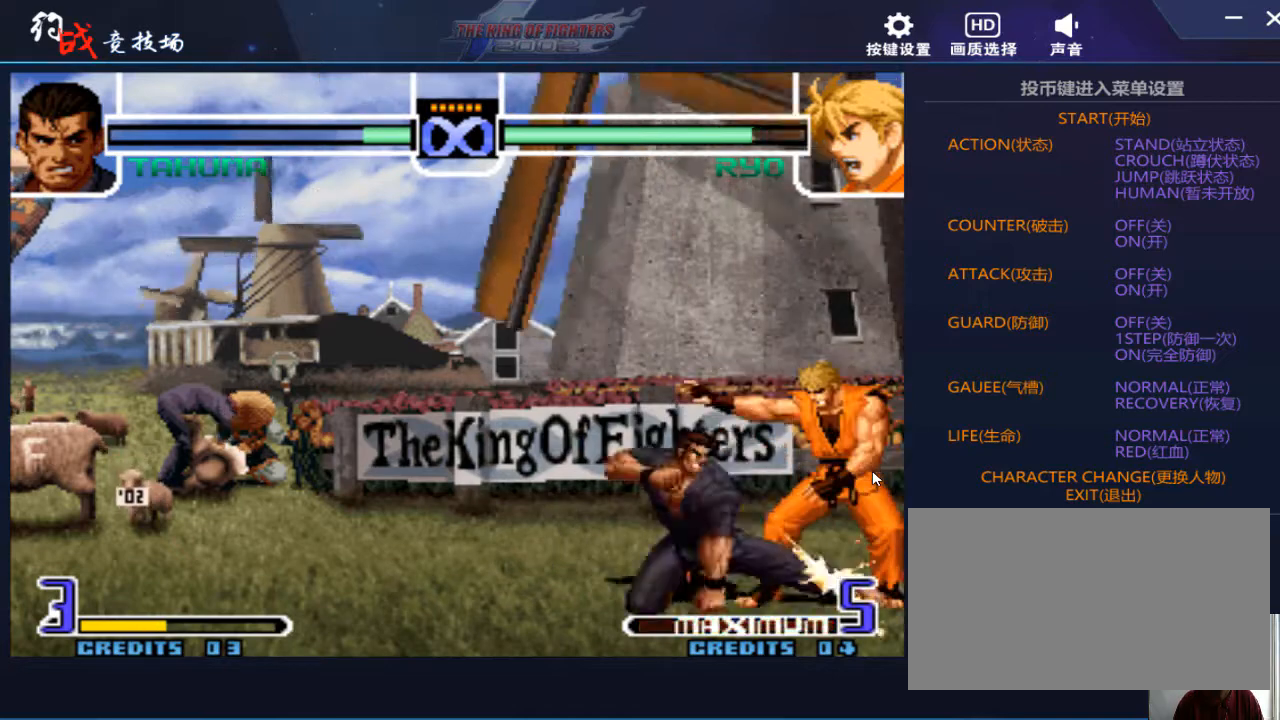
{"buttons": [], "left_stick": "center", "events": [[67, "B", "down"], [233, "B", "up"], [267, "left_stick", "center"]]}
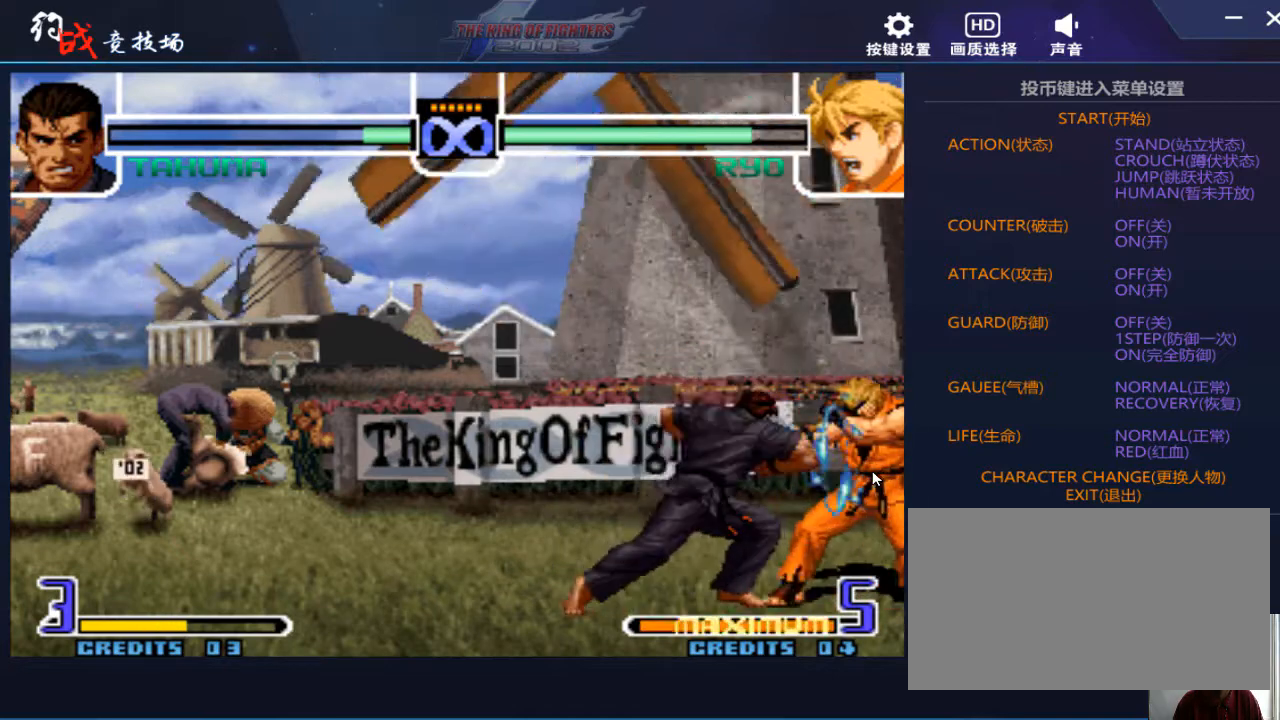
{"buttons": [], "left_stick": "right", "events": [[333, "left_stick", "right"]]}
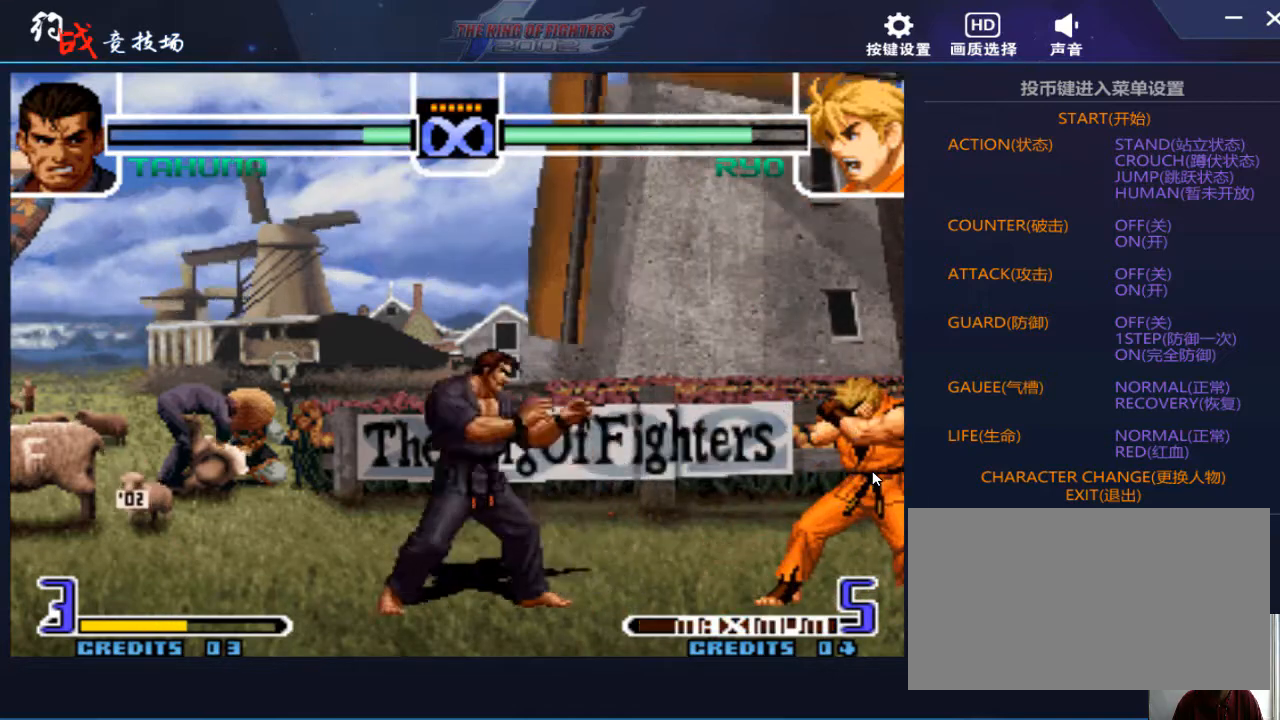
{"buttons": [], "left_stick": "center", "events": [[500, "left_stick", "center"]]}